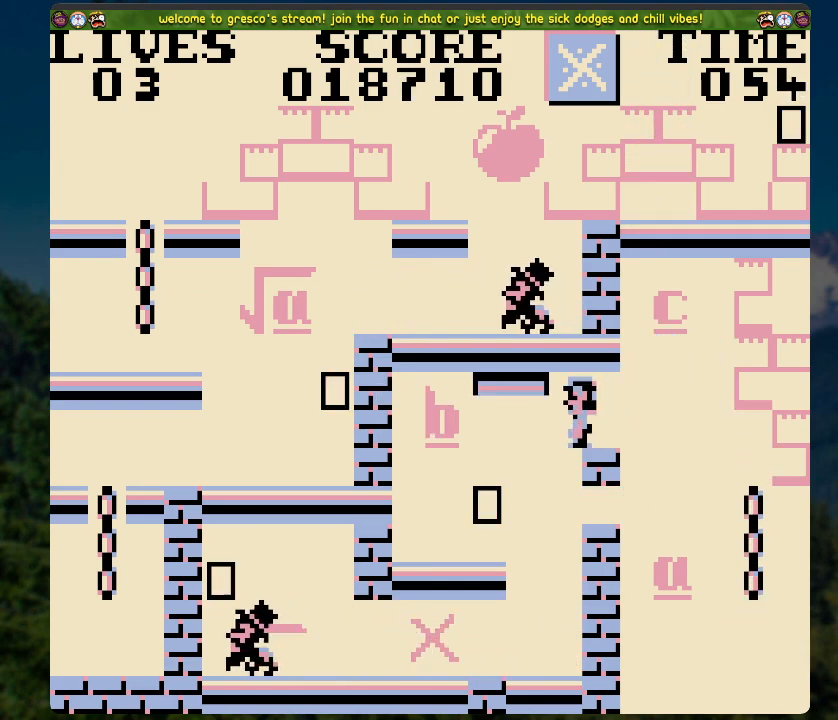
Gameplay with a controller (Xbox layout); each line is a JSON object with the inputs held at the frame after it. "events" lists button and stick changes between this image and that frame as [ms after this image, input, new state], when the widget could be followed in between.
{"buttons": [], "left_stick": "center", "right_stick": "center", "events": [[83, "DPAD_LEFT", "up"], [251, "DPAD_RIGHT", "down"], [502, "DPAD_RIGHT", "up"]]}
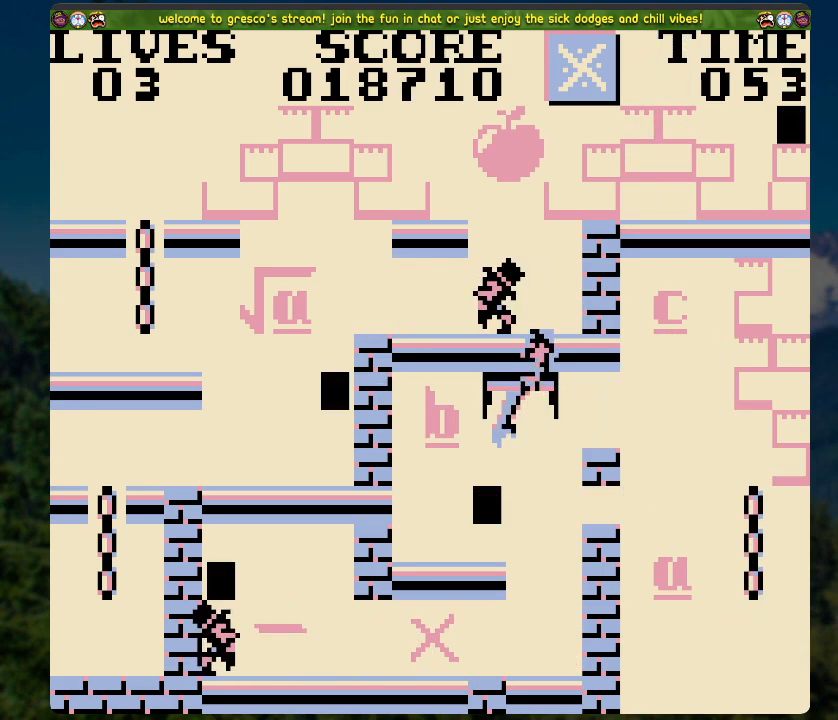
{"buttons": [], "left_stick": "center", "right_stick": "center", "events": []}
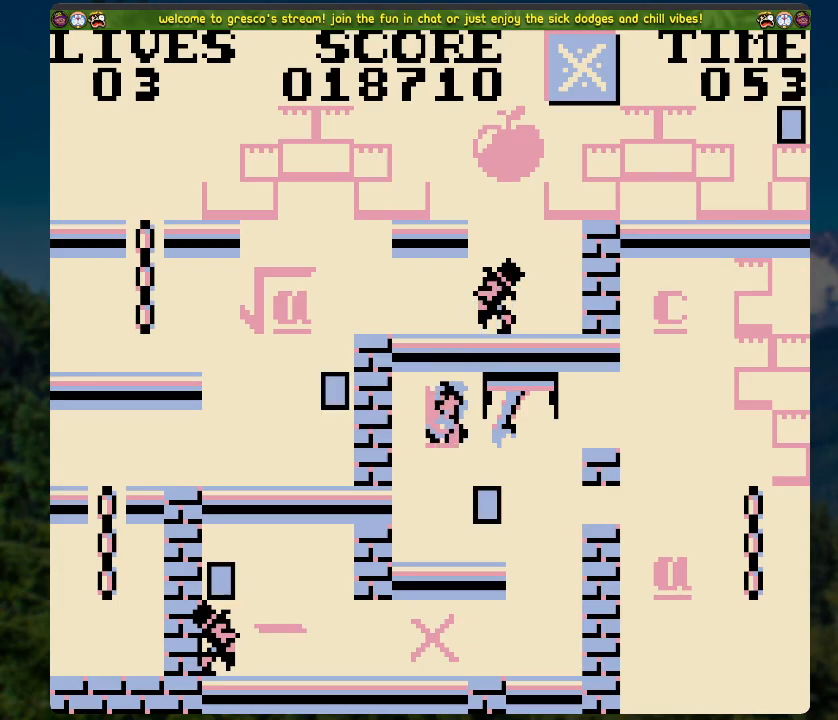
{"buttons": [], "left_stick": "center", "right_stick": "center", "events": []}
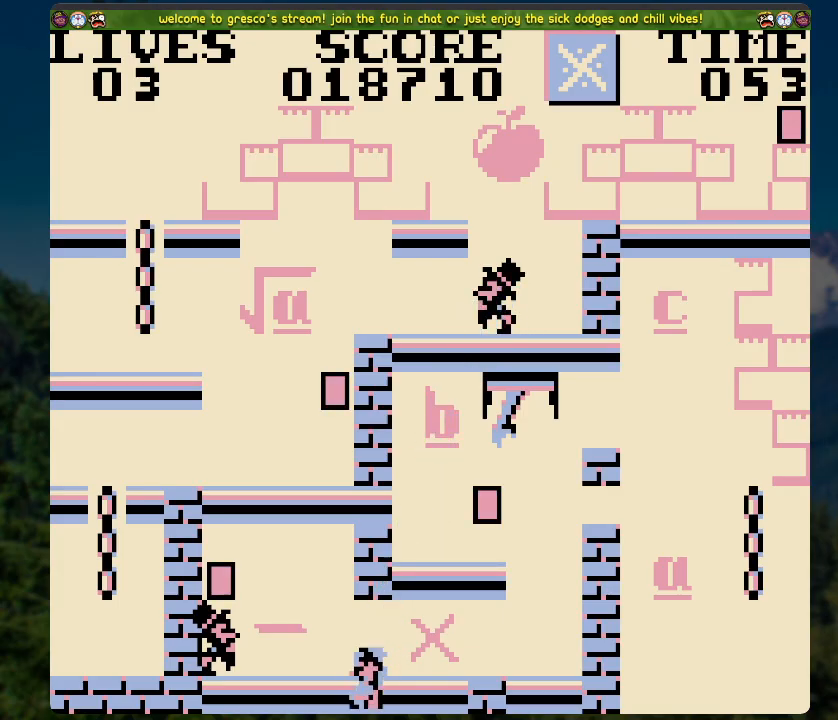
{"buttons": ["A"], "left_stick": "center", "right_stick": "center", "events": [[368, "A", "down"]]}
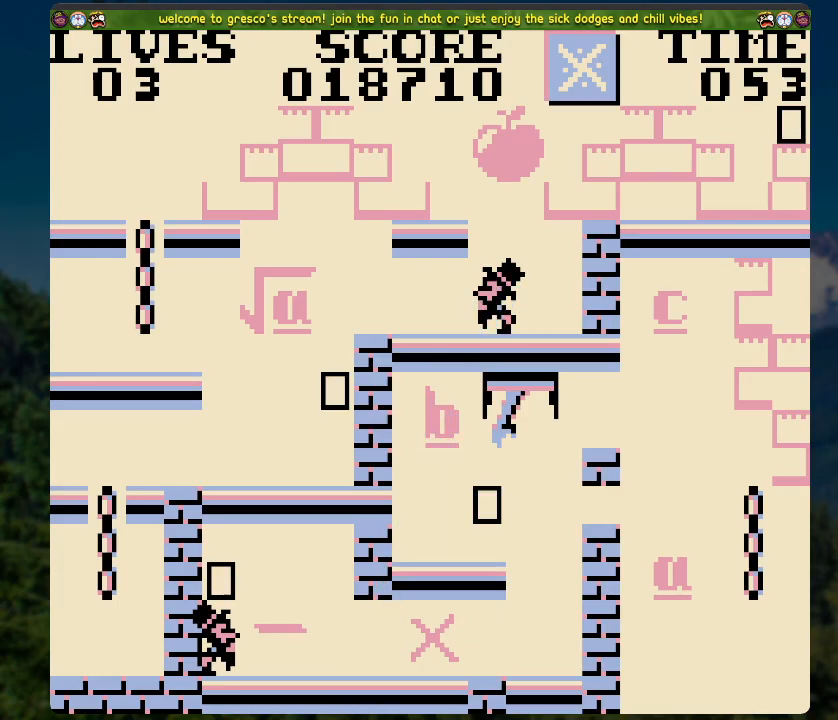
{"buttons": [], "left_stick": "center", "right_stick": "center", "events": [[117, "A", "up"]]}
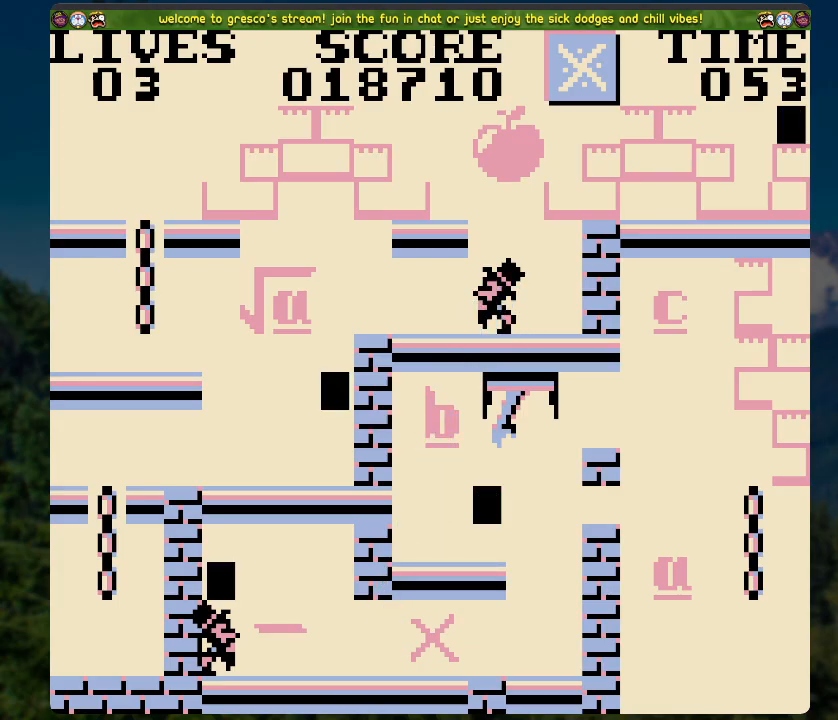
{"buttons": [], "left_stick": "center", "right_stick": "center", "events": [[34, "A", "down"], [168, "A", "up"]]}
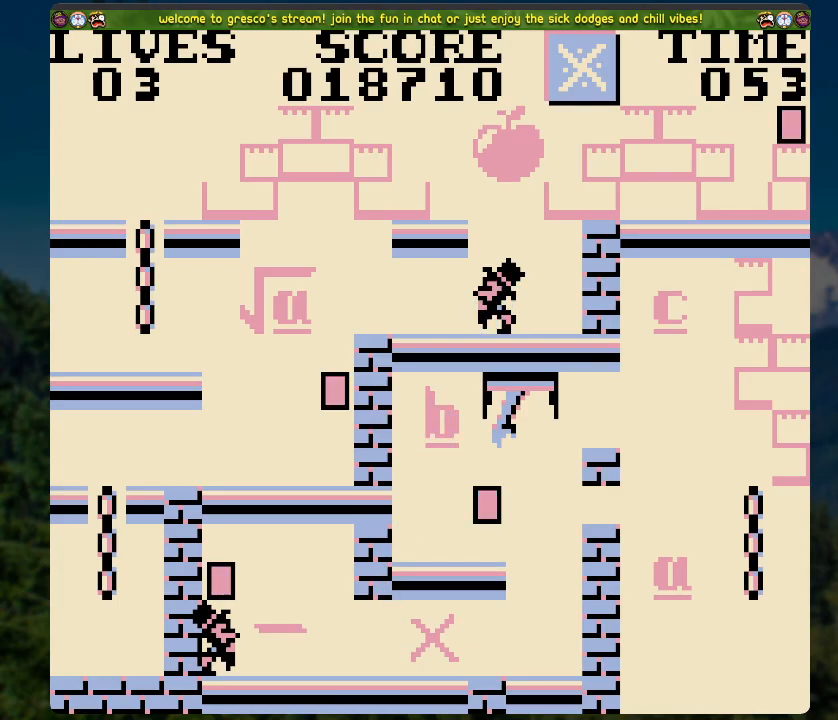
{"buttons": [], "left_stick": "center", "right_stick": "center", "events": []}
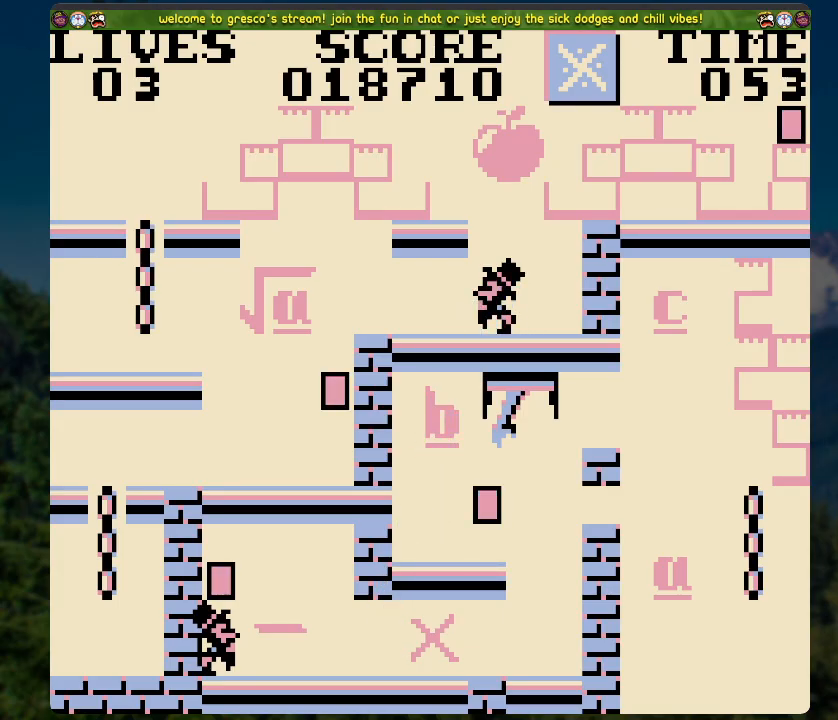
{"buttons": [], "left_stick": "center", "right_stick": "center", "events": []}
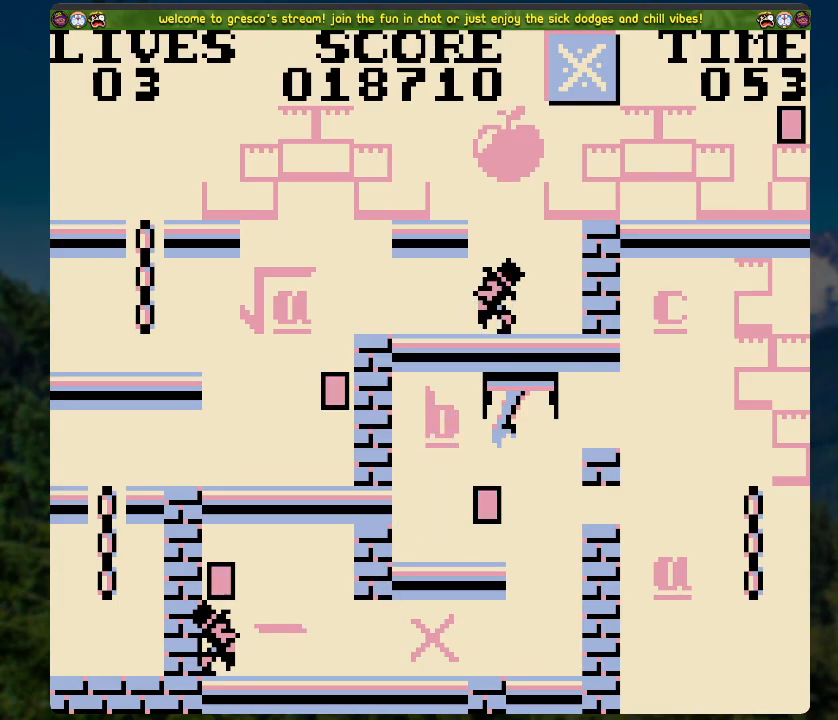
{"buttons": [], "left_stick": "center", "right_stick": "center", "events": []}
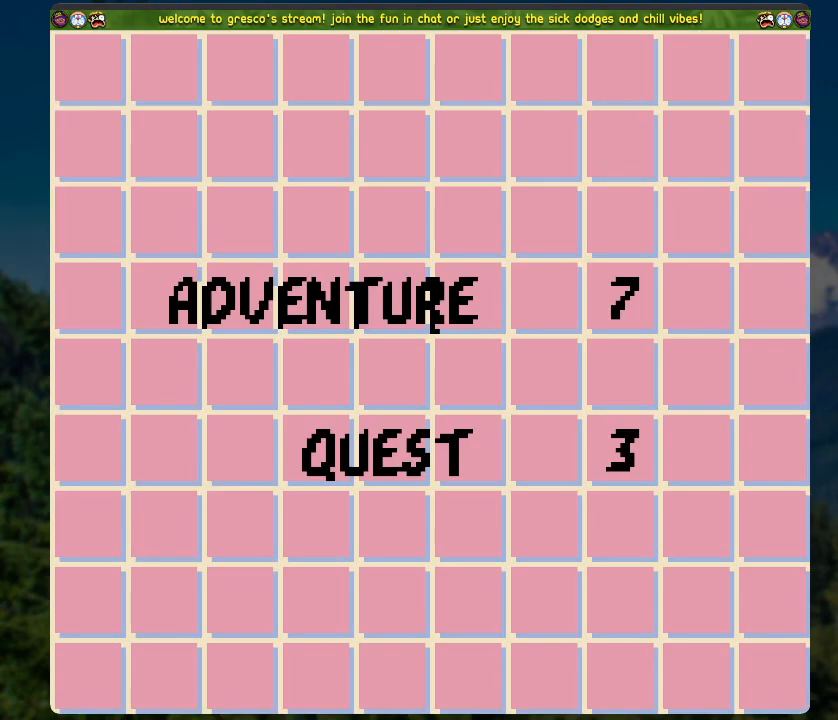
{"buttons": ["A"], "left_stick": "center", "right_stick": "center", "events": [[334, "A", "down"]]}
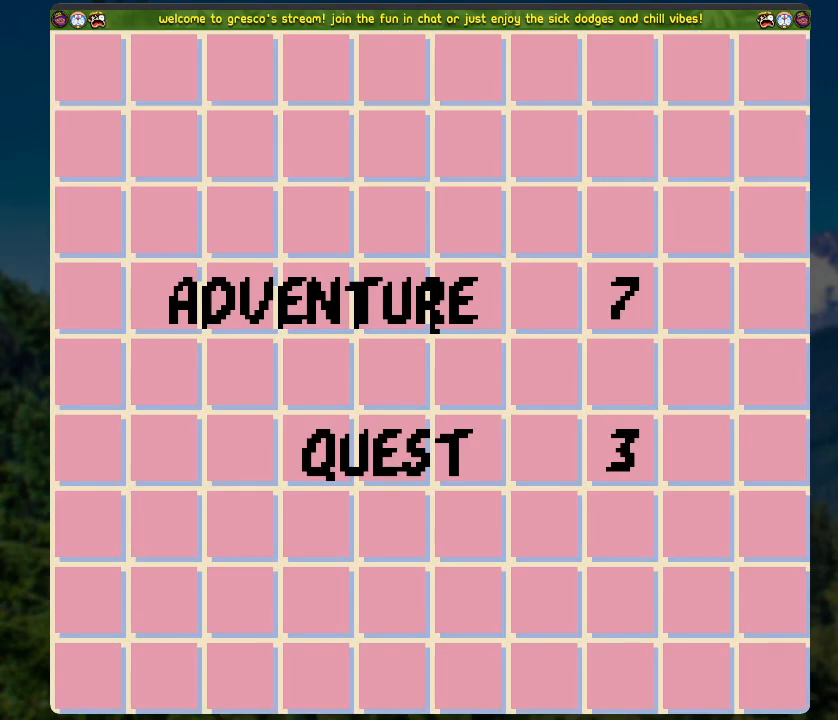
{"buttons": [], "left_stick": "center", "right_stick": "center", "events": [[50, "A", "up"]]}
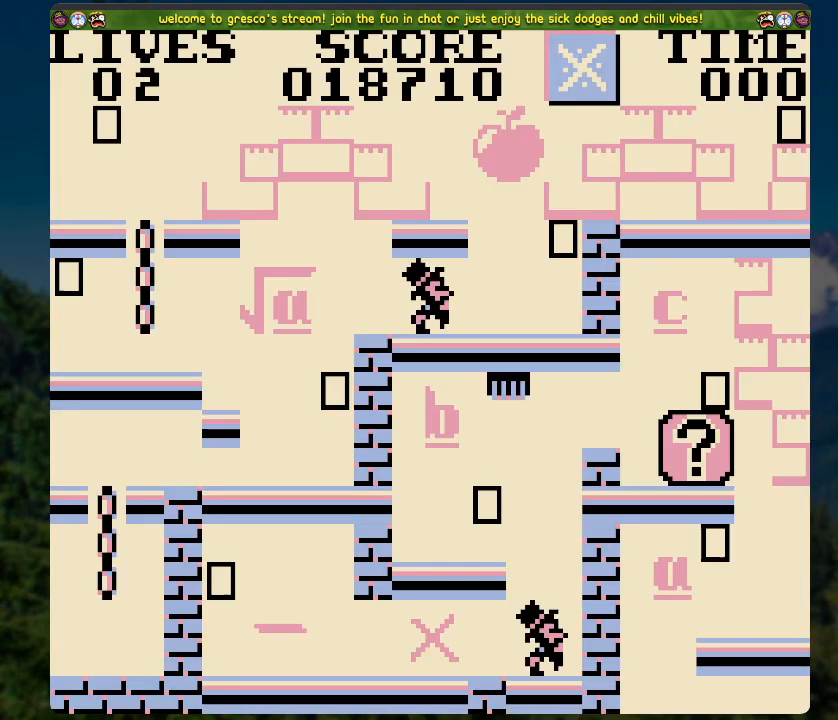
{"buttons": ["DPAD_UP"], "left_stick": "center", "right_stick": "center", "events": [[134, "A", "down"], [268, "DPAD_UP", "down"], [352, "A", "up"]]}
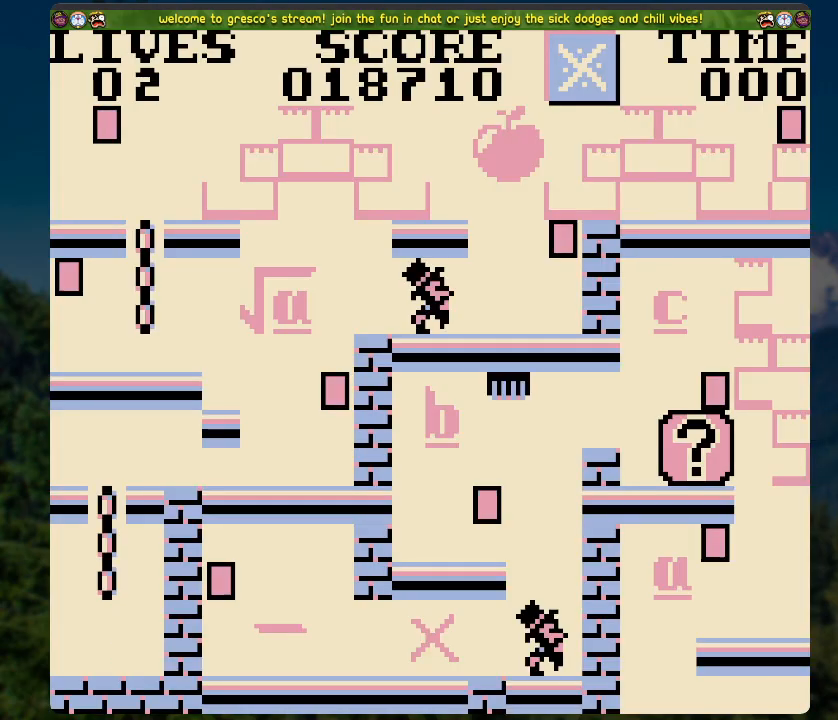
{"buttons": ["DPAD_UP"], "left_stick": "center", "right_stick": "center", "events": [[151, "A", "down"], [385, "A", "up"]]}
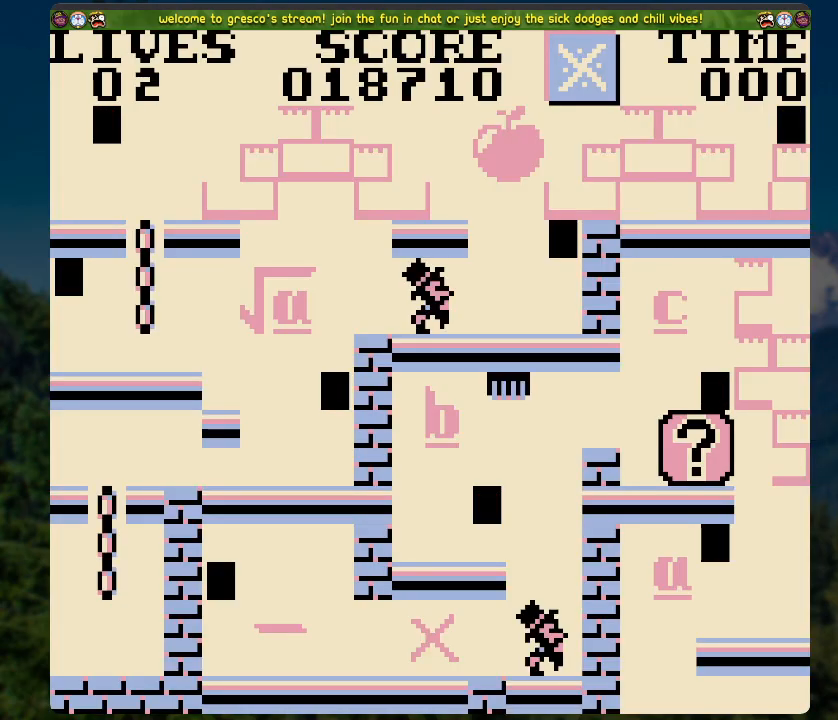
{"buttons": ["DPAD_UP"], "left_stick": "center", "right_stick": "center", "events": [[201, "A", "down"], [486, "A", "up"]]}
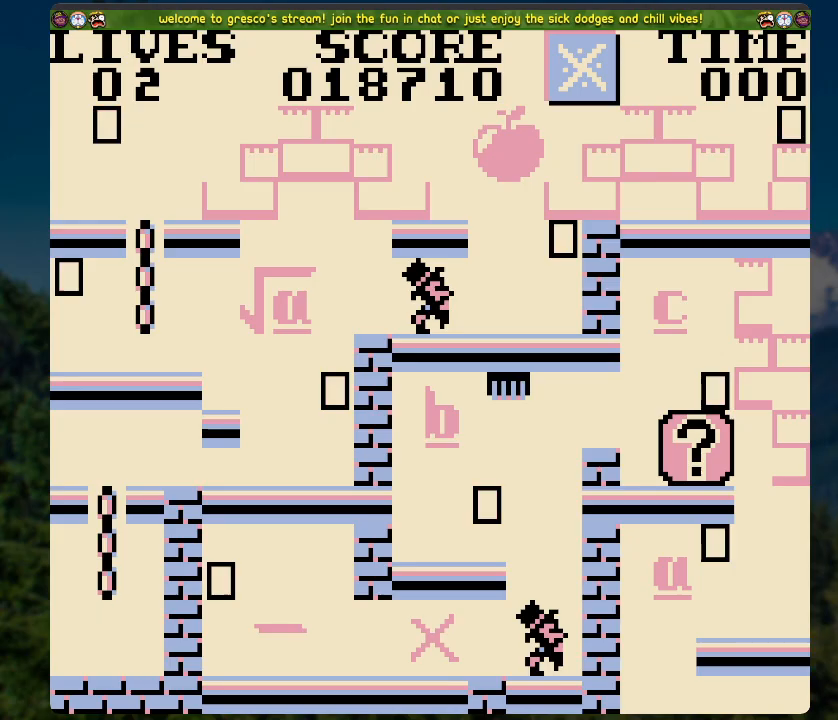
{"buttons": ["A", "DPAD_UP"], "left_stick": "center", "right_stick": "center", "events": [[302, "A", "down"]]}
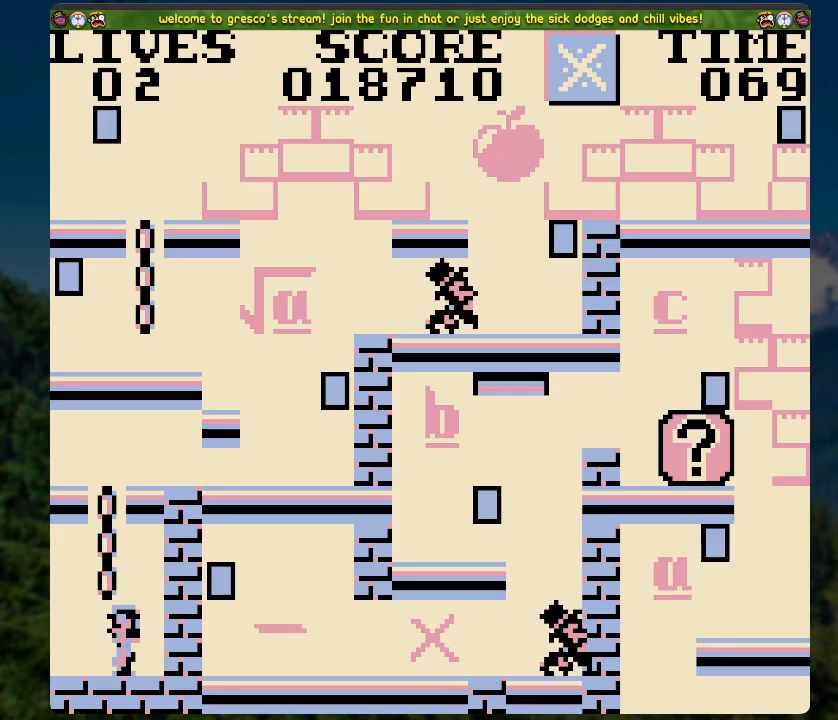
{"buttons": ["DPAD_RIGHT"], "left_stick": "center", "right_stick": "center", "events": [[118, "A", "up"], [252, "DPAD_RIGHT", "down"], [318, "DPAD_UP", "up"]]}
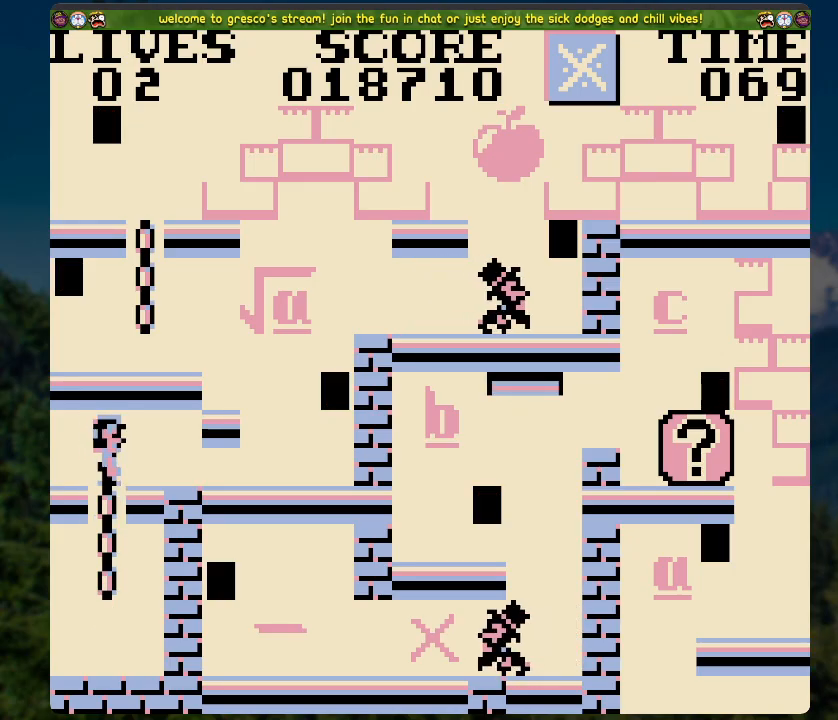
{"buttons": ["A", "DPAD_LEFT"], "left_stick": "center", "right_stick": "center", "events": [[33, "A", "down"], [100, "DPAD_RIGHT", "up"], [167, "A", "up"], [418, "DPAD_LEFT", "down"], [485, "A", "down"]]}
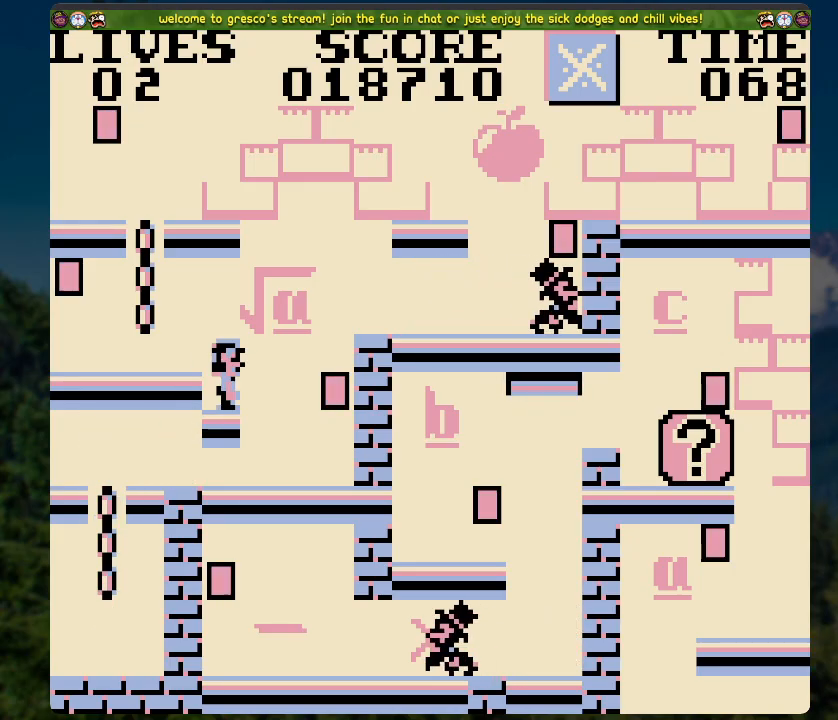
{"buttons": ["DPAD_LEFT"], "left_stick": "center", "right_stick": "center", "events": [[502, "A", "up"]]}
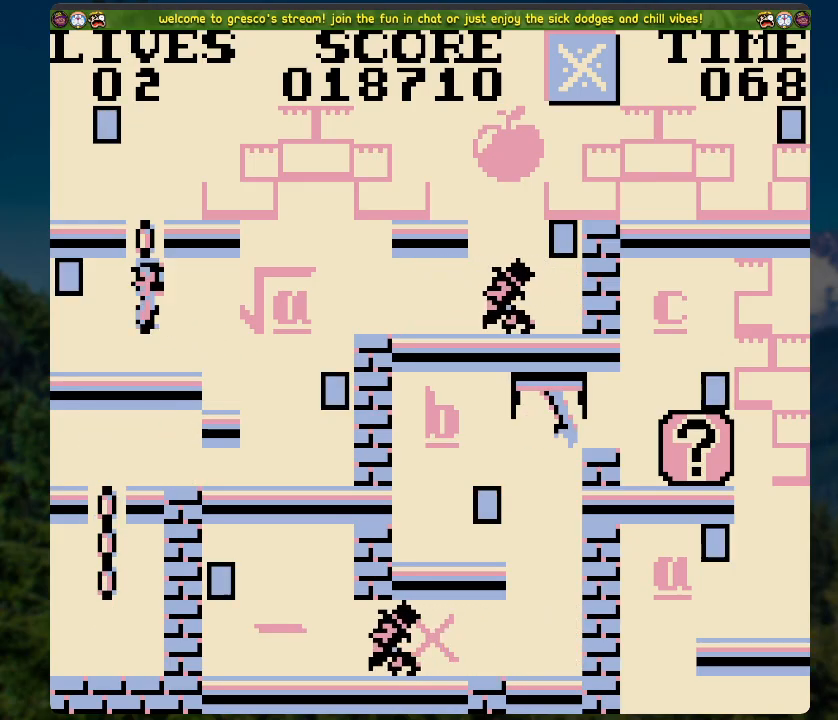
{"buttons": ["DPAD_RIGHT"], "left_stick": "center", "right_stick": "center", "events": [[385, "DPAD_LEFT", "up"], [485, "DPAD_RIGHT", "down"]]}
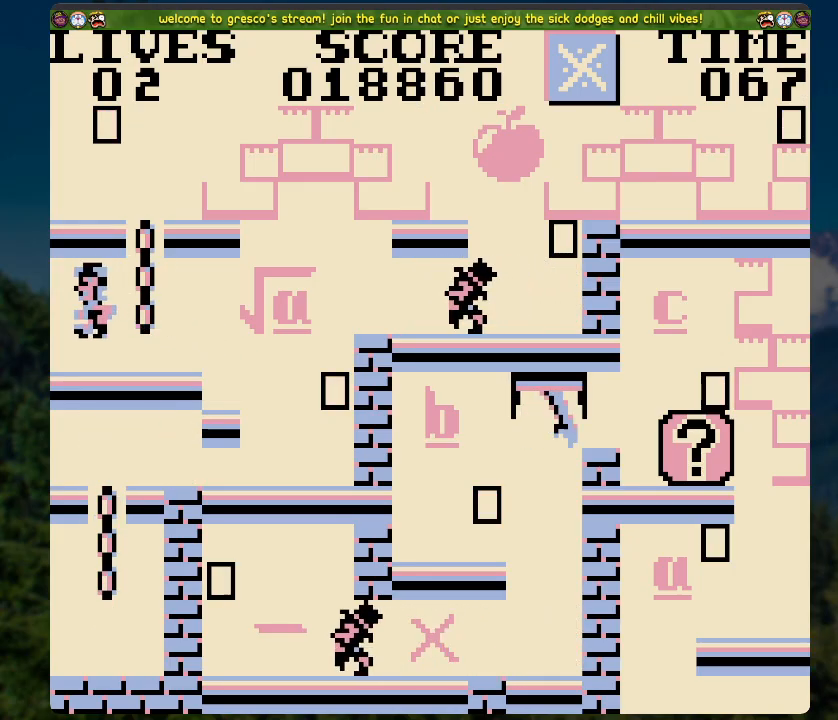
{"buttons": ["DPAD_UP"], "left_stick": "center", "right_stick": "center", "events": [[34, "A", "down"], [251, "DPAD_RIGHT", "up"], [251, "DPAD_UP", "down"], [285, "A", "up"]]}
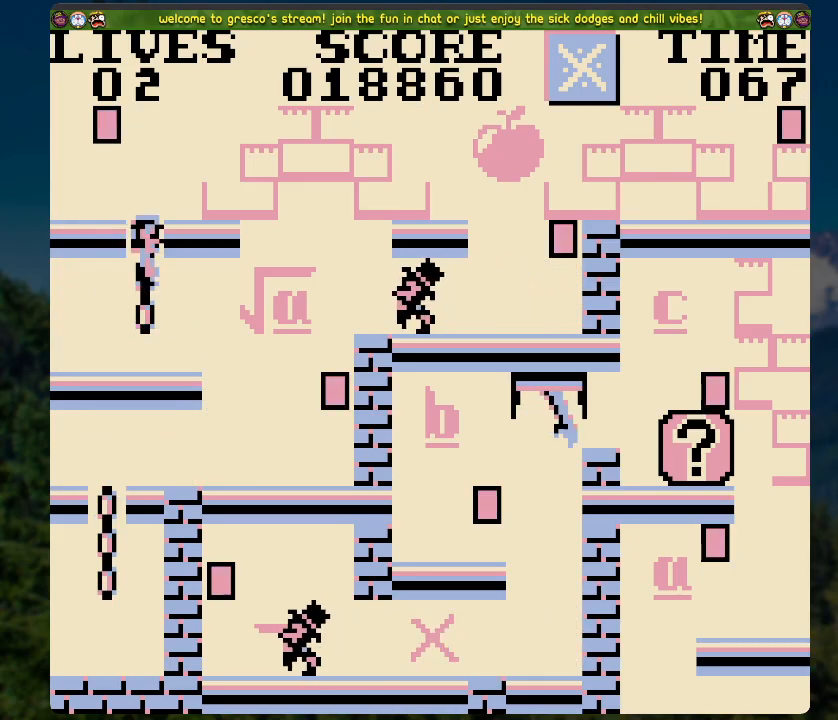
{"buttons": [], "left_stick": "center", "right_stick": "center", "events": [[234, "DPAD_UP", "up"], [318, "A", "down"], [435, "A", "up"]]}
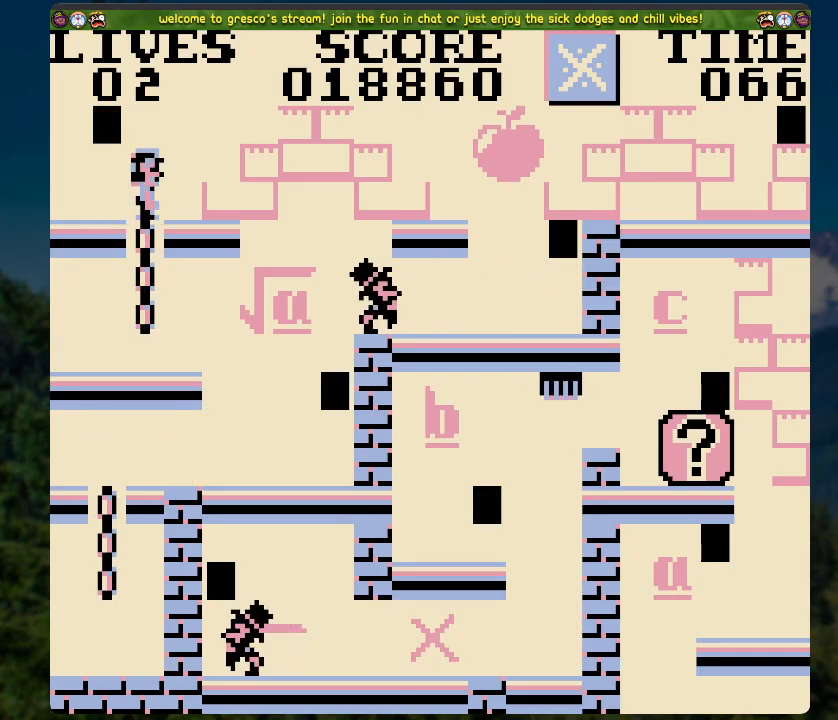
{"buttons": ["DPAD_RIGHT"], "left_stick": "center", "right_stick": "center", "events": [[151, "DPAD_LEFT", "down"], [218, "DPAD_LEFT", "up"], [352, "DPAD_RIGHT", "down"]]}
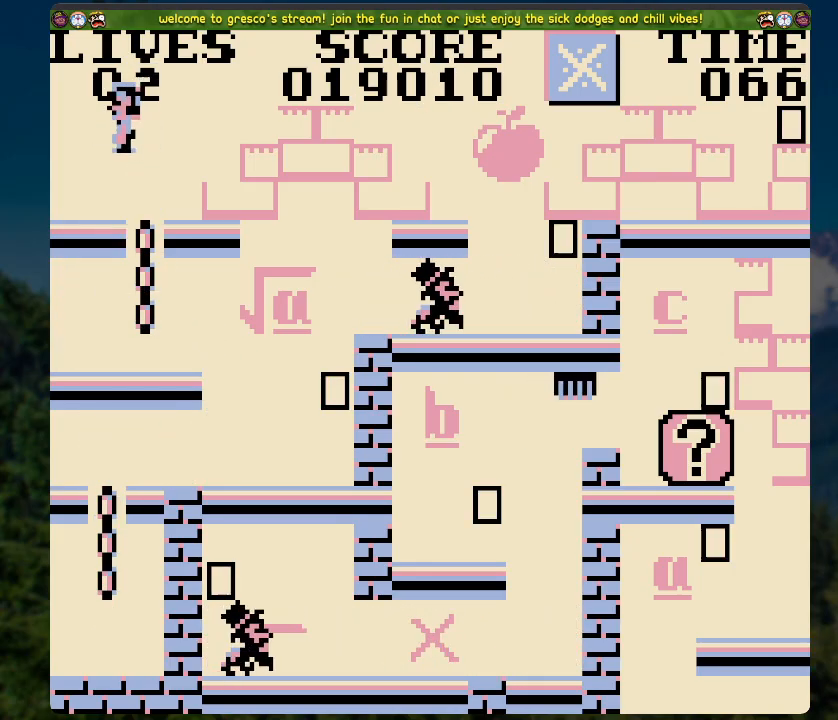
{"buttons": ["A", "DPAD_RIGHT"], "left_stick": "center", "right_stick": "center", "events": [[435, "A", "down"]]}
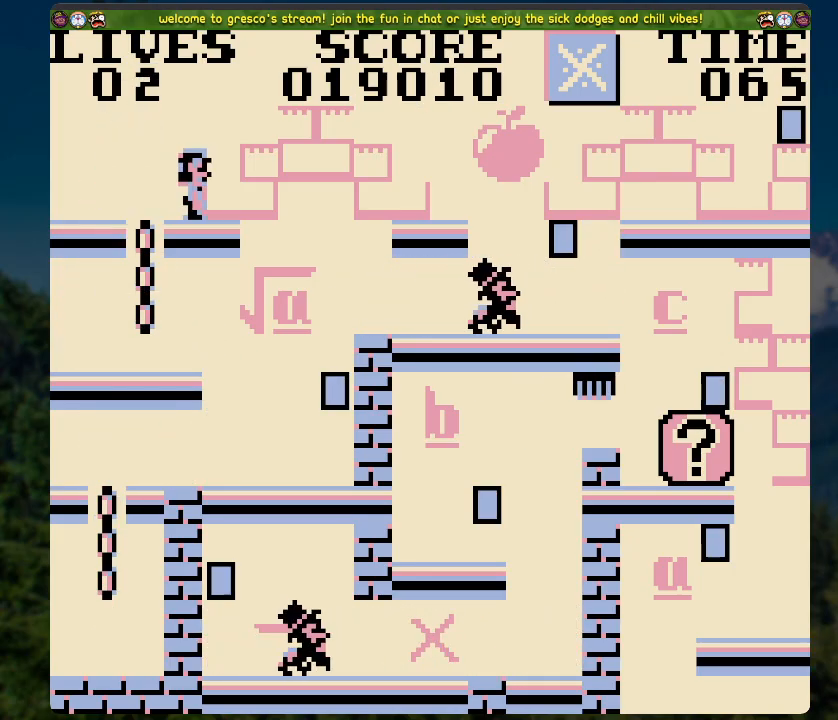
{"buttons": [], "left_stick": "center", "right_stick": "center", "events": [[385, "A", "up"], [469, "DPAD_RIGHT", "up"]]}
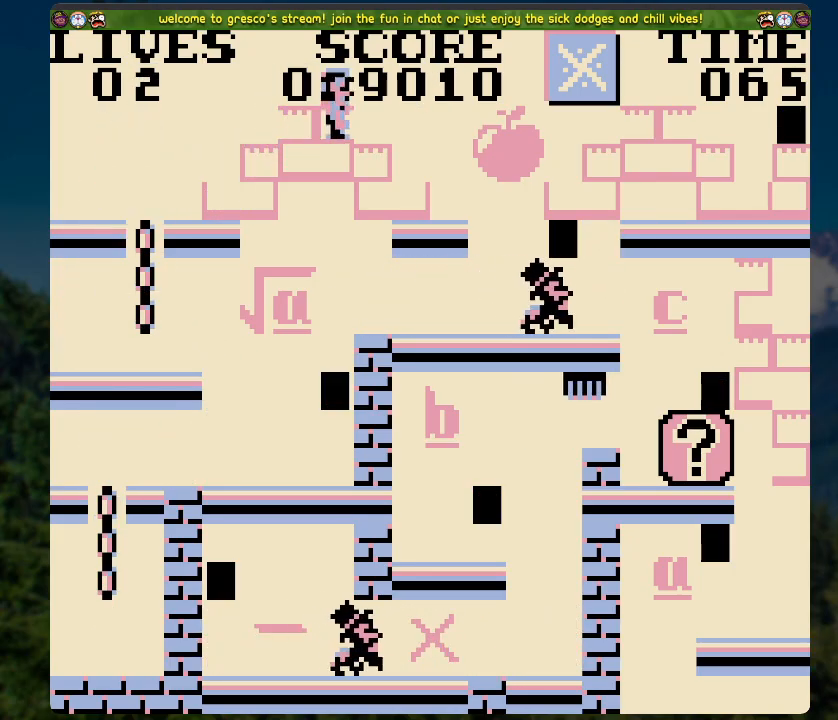
{"buttons": [], "left_stick": "center", "right_stick": "center", "events": []}